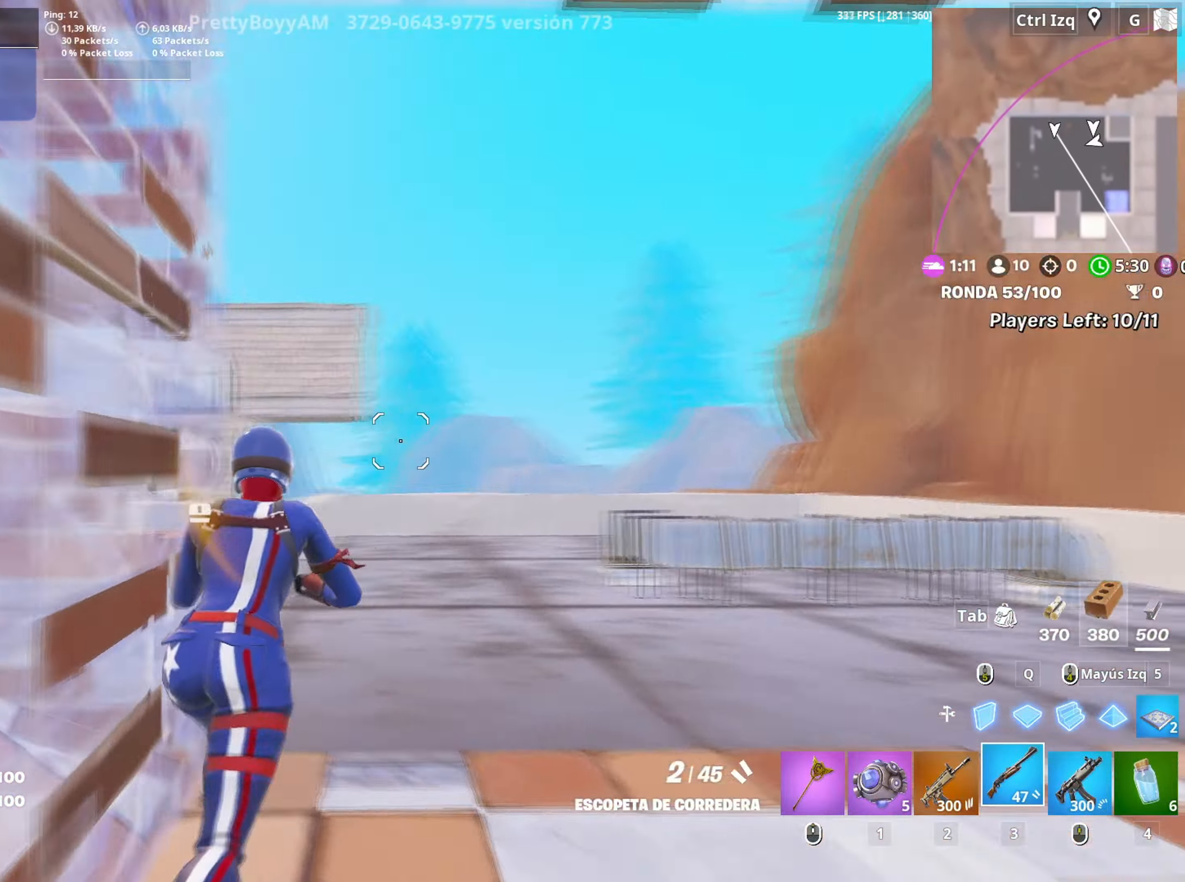
Gameplay with keyboard and mouse; each line is a JSON object with the keys and mouse buttons held at the frame after it. "events" lists presses ("down") and releases ("up") of "1", "2", "3", "4", "5", "a", "alt", "c", "caps_lock", "ctrl", "d", "e", "f", "g", "q", "r", "s", "shift", "space", "t", "tab", "v", "w", "x", "z", "mouse_left", "mouse_wheel" and "mouse_right" between this image and that frame as [ms after this image, input, new state], when the widget could be followed in between. "mouse_left", "mouse_wheel", "mouse_right" = the "left", "wheel", "right" buttons of the "mouse" list. No other keys are recorded. "wheel" means that the mouse wheel is clicked or scrolled. Not read: mouse_move.
{"keys": ["space", "w"], "mouse": ["left"], "events": [[67, "d", "down"], [350, "d", "up"], [400, "space", "down"], [500, "mouse_left", "down"]]}
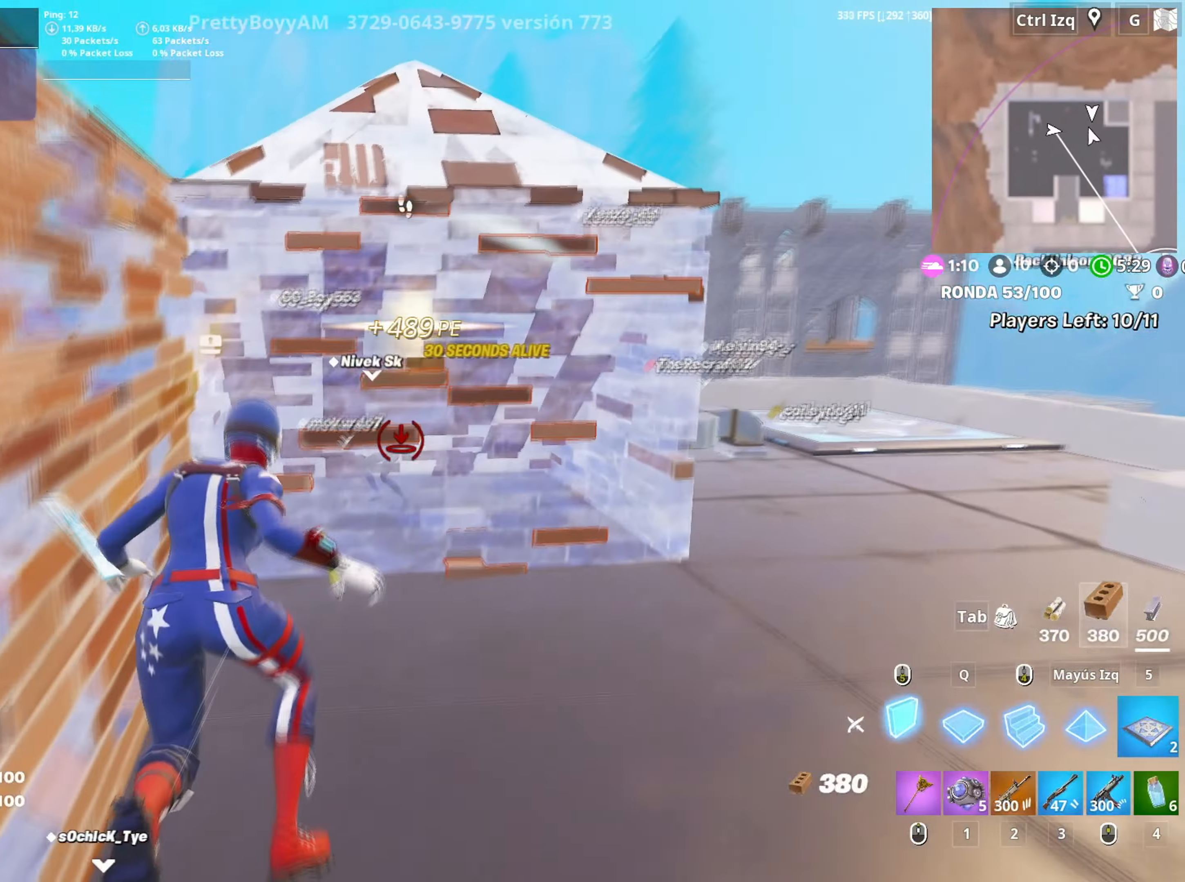
{"keys": ["f", "w"], "mouse": ["left"], "events": [[50, "space", "up"], [133, "3", "down"], [183, "3", "up"], [183, "mouse_left", "up"], [317, "f", "down"], [317, "mouse_left", "down"], [367, "f", "up"], [467, "f", "down"]]}
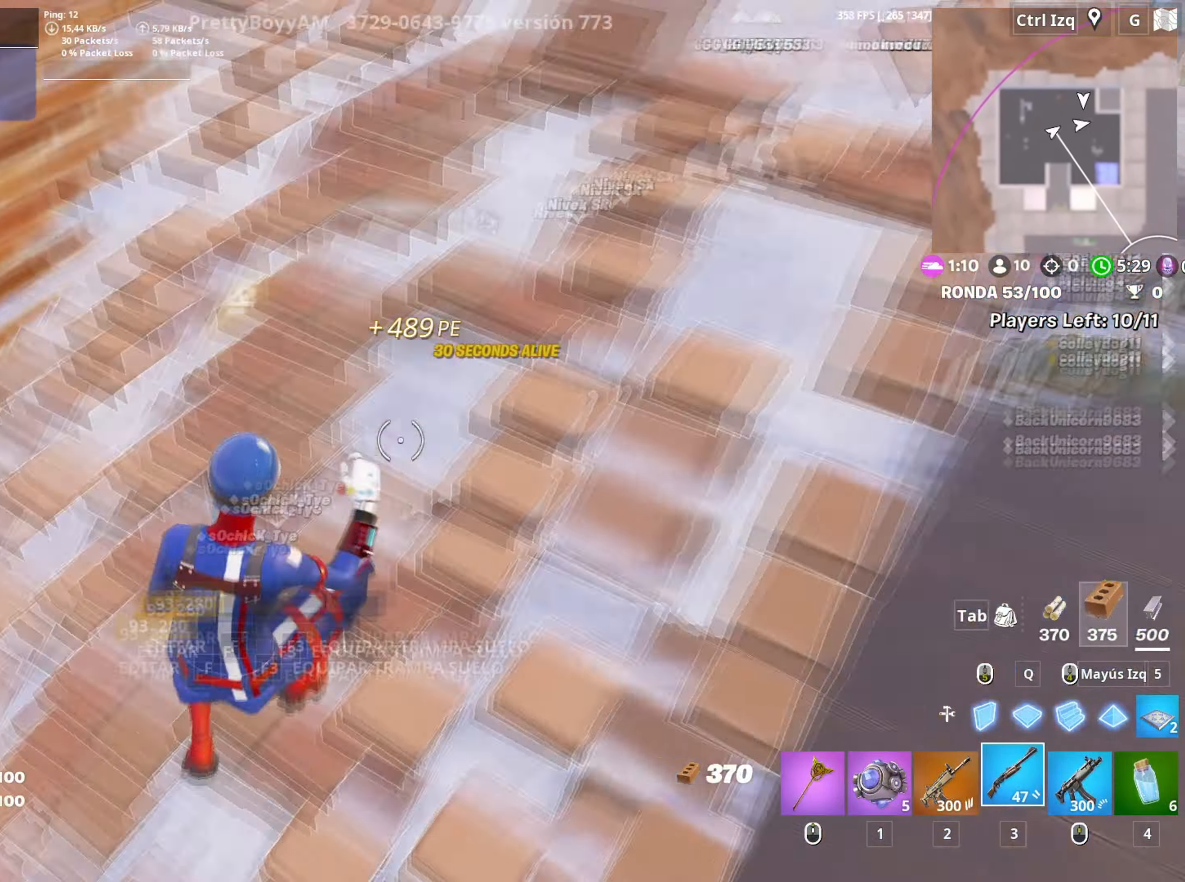
{"keys": [], "mouse": [], "events": [[17, "mouse_left", "up"], [67, "f", "up"], [283, "2", "down"], [383, "2", "up"], [483, "w", "up"]]}
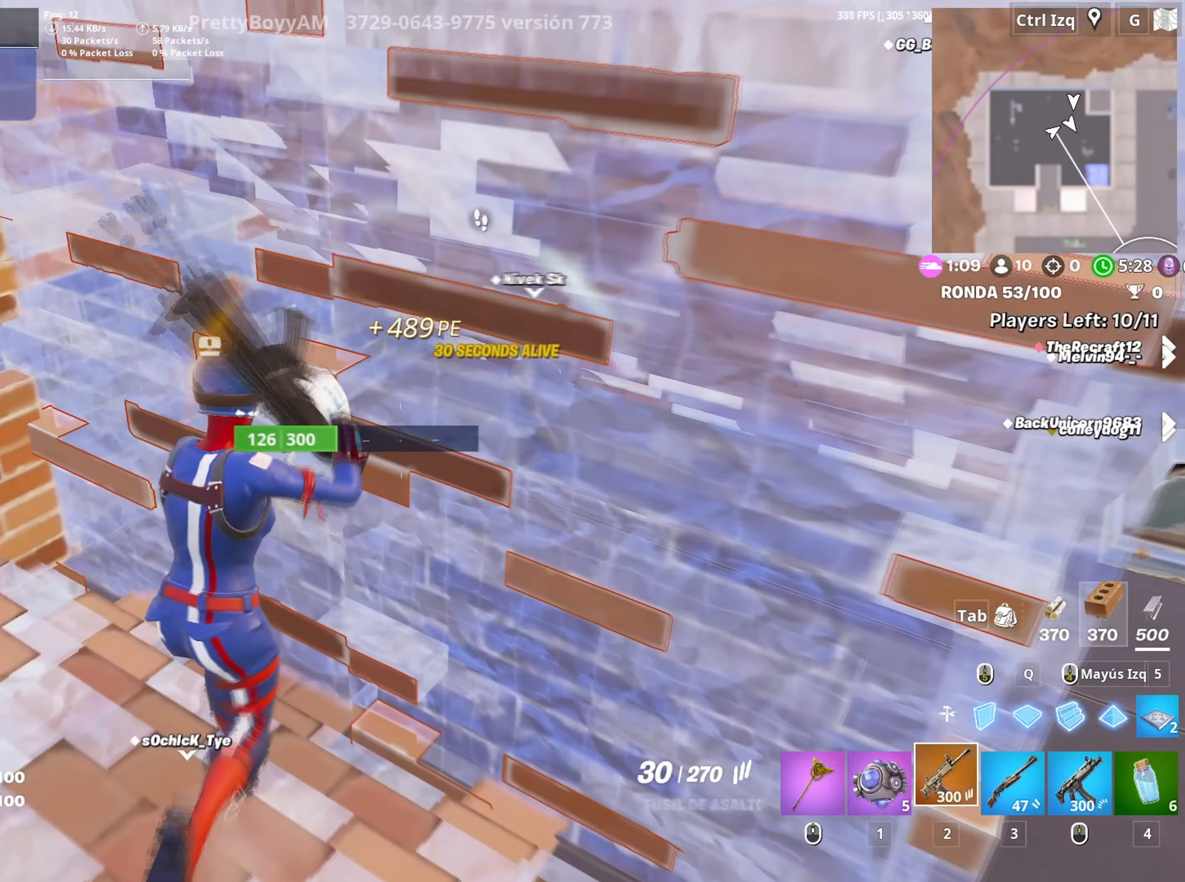
{"keys": ["d", "w"], "mouse": ["left"], "events": [[17, "a", "down"], [167, "mouse_left", "down"], [217, "a", "up"], [217, "d", "down"], [450, "w", "down"]]}
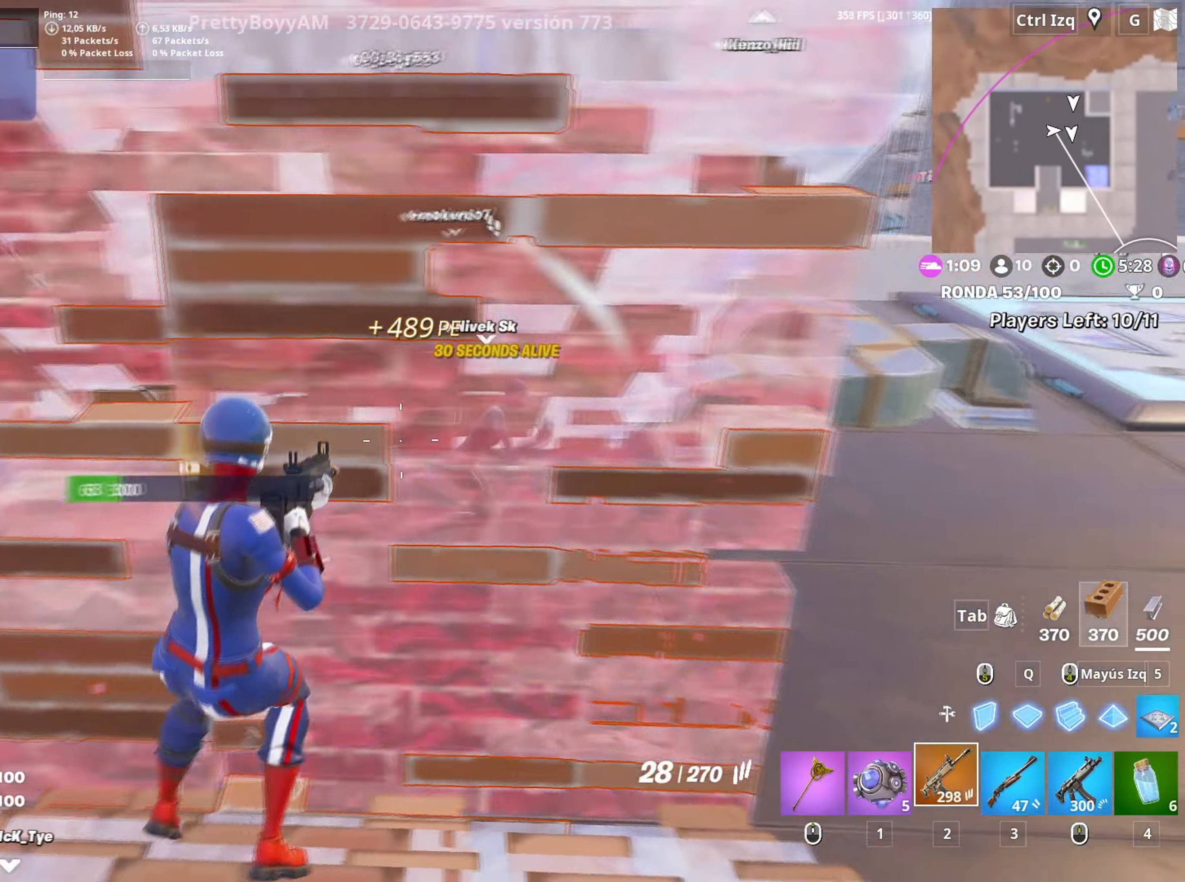
{"keys": ["w"], "mouse": ["left"], "events": [[133, "d", "up"]]}
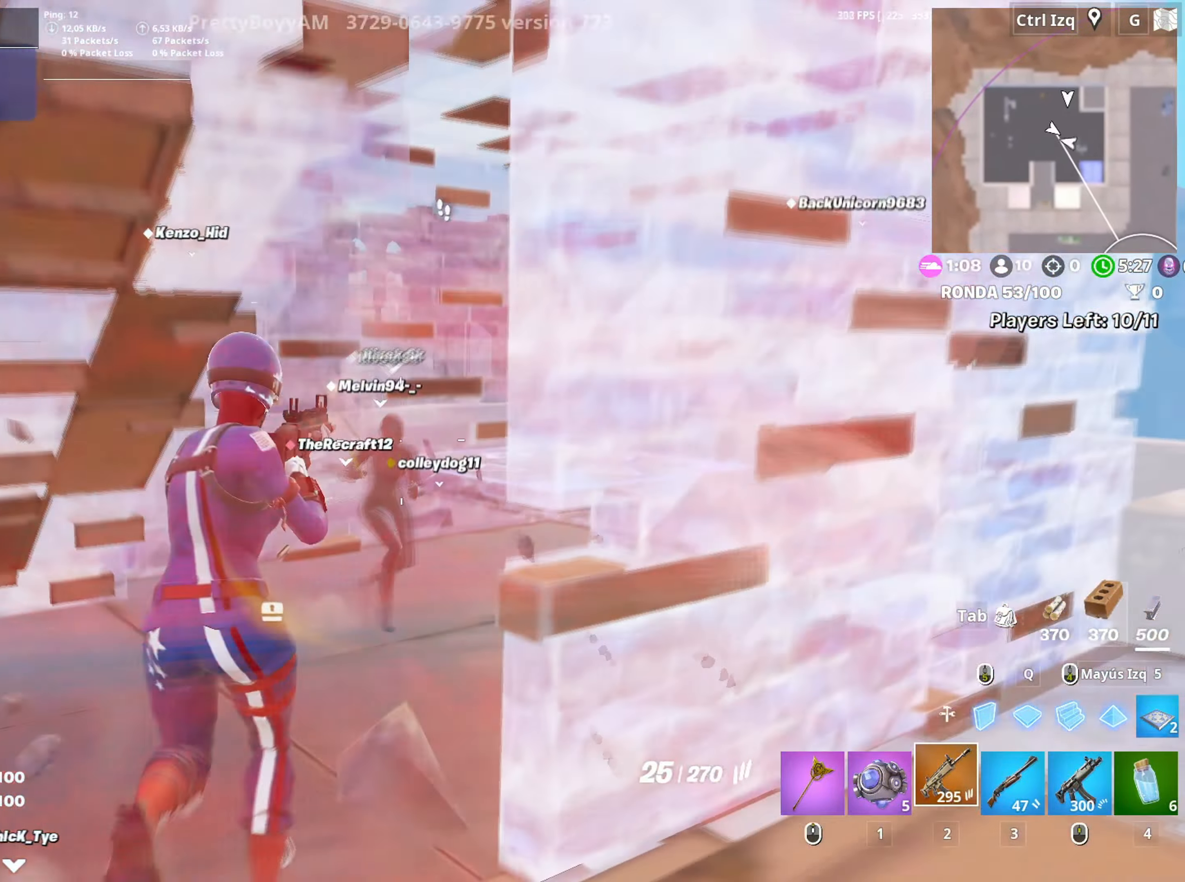
{"keys": ["w"], "mouse": ["left"], "events": []}
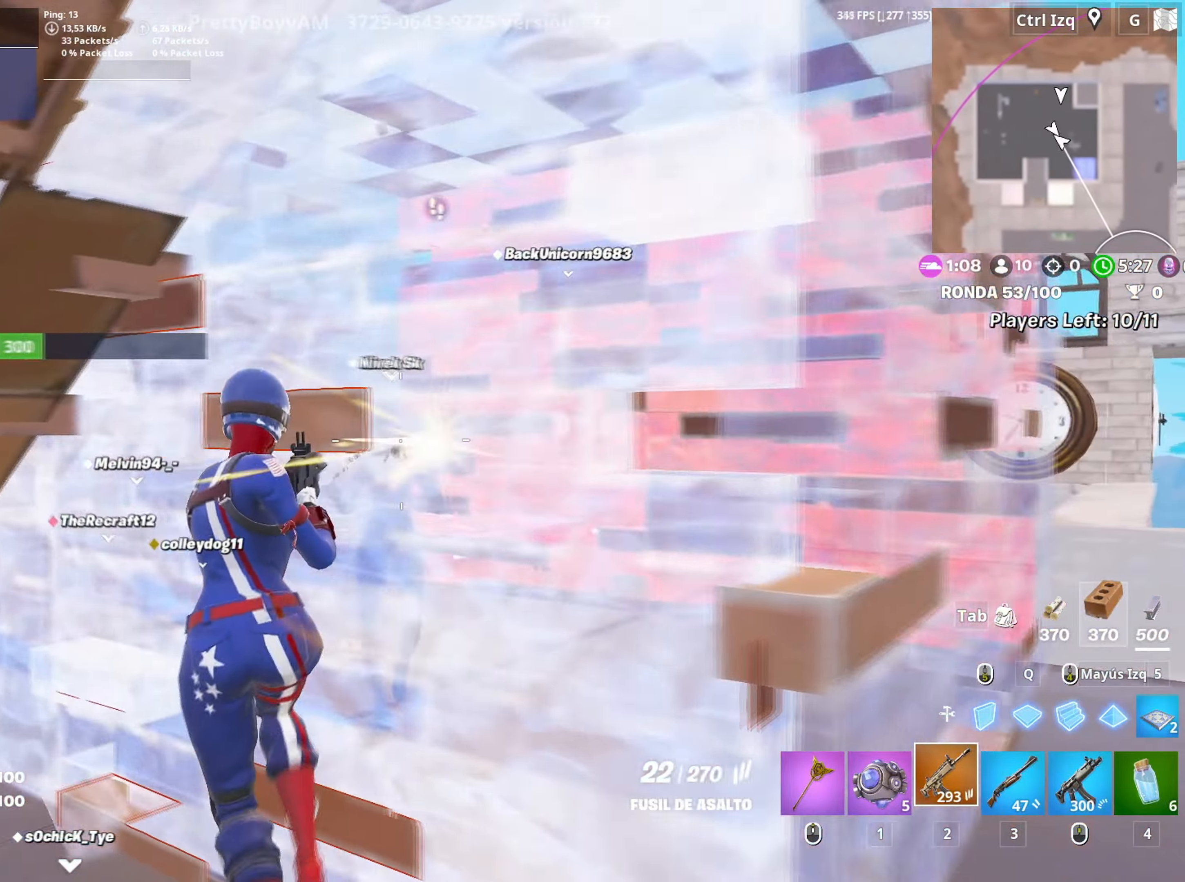
{"keys": ["s"], "mouse": [], "events": [[217, "d", "down"], [217, "mouse_left", "up"], [217, "w", "up"], [250, "s", "down"], [267, "d", "up"]]}
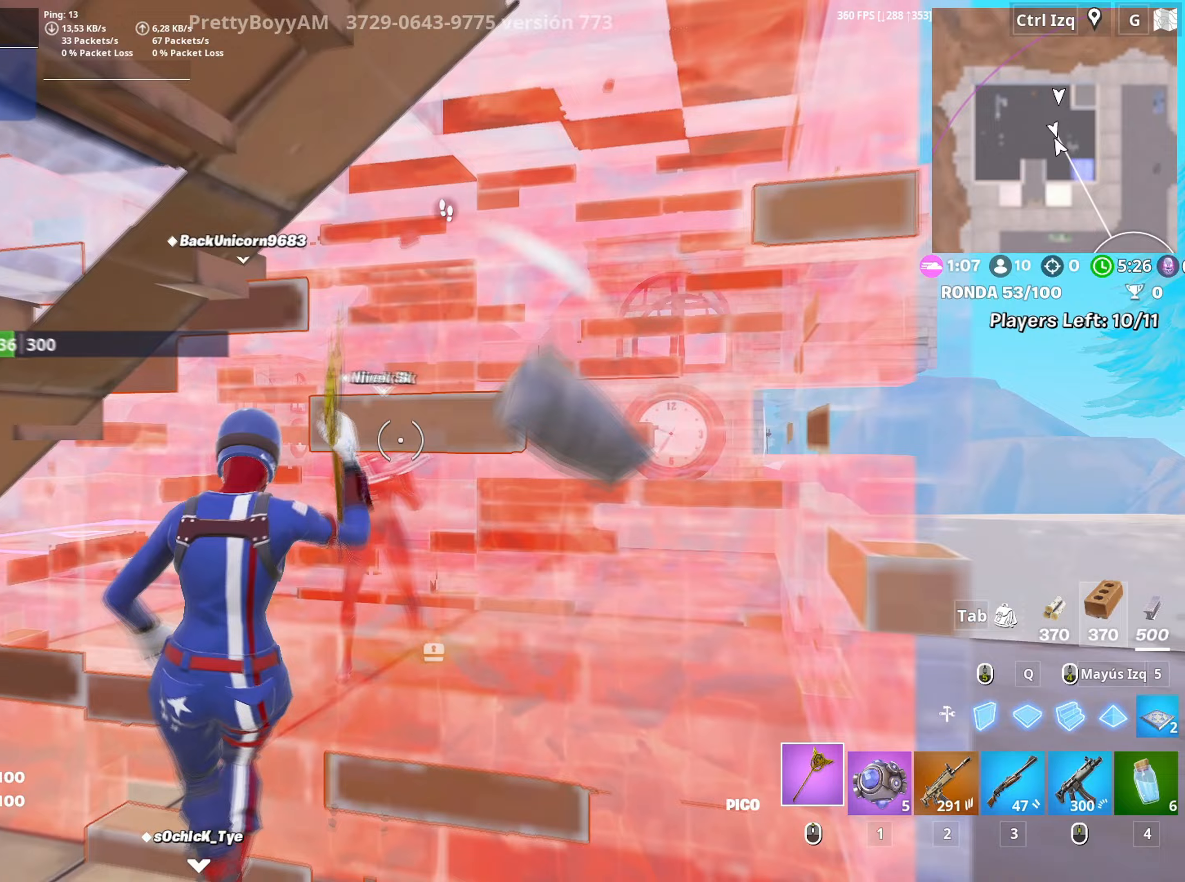
{"keys": ["s"], "mouse": ["left"], "events": [[267, "mouse_left", "down"]]}
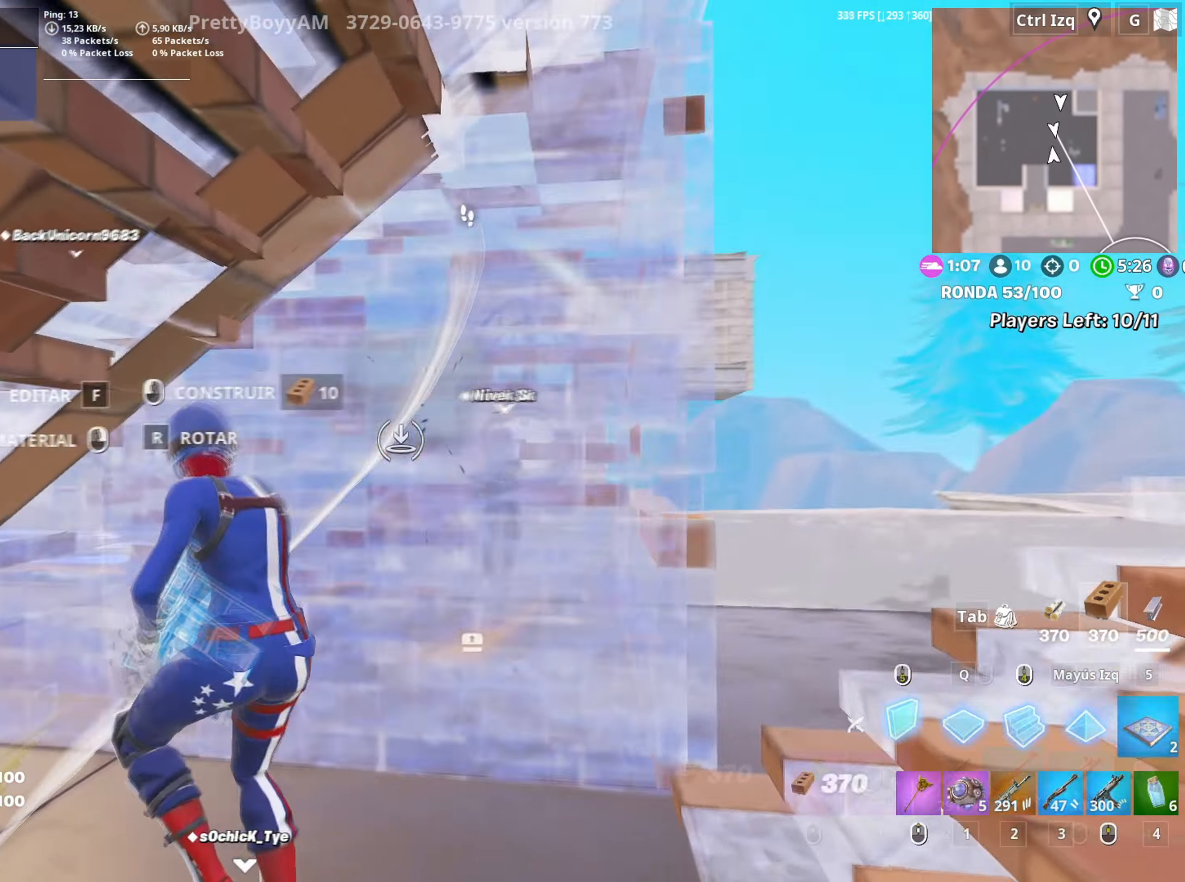
{"keys": ["w"], "mouse": [], "events": [[17, "3", "down"], [50, "3", "up"], [50, "a", "down"], [100, "mouse_left", "up"], [150, "f", "down"], [200, "f", "up"], [200, "mouse_left", "down"], [200, "s", "up"], [250, "f", "down"], [283, "w", "down"], [333, "f", "up"], [383, "a", "up"], [433, "3", "down"], [483, "3", "up"], [483, "mouse_left", "up"]]}
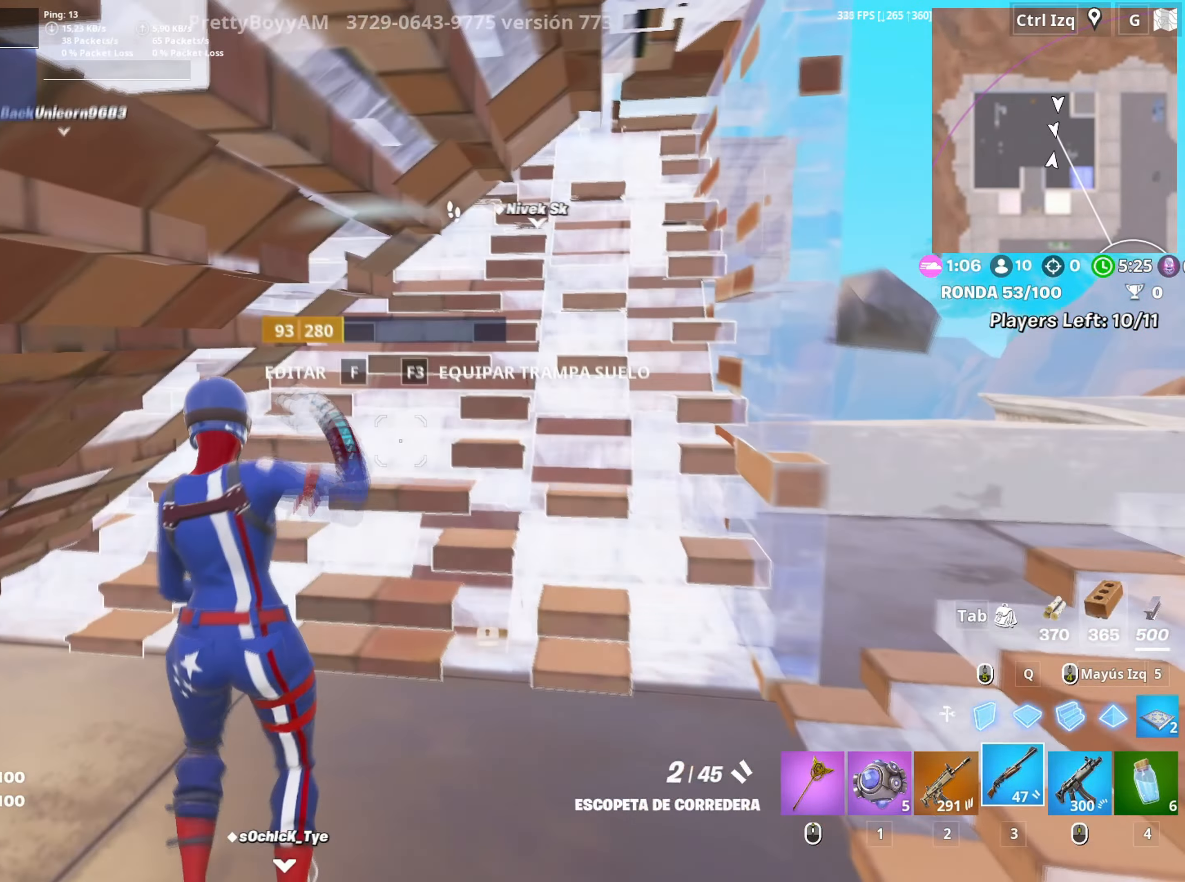
{"keys": ["d", "w"], "mouse": [], "events": [[17, "f", "down"], [67, "mouse_left", "down"], [117, "f", "up"], [167, "f", "down"], [217, "f", "up"], [217, "mouse_left", "up"], [300, "d", "down"]]}
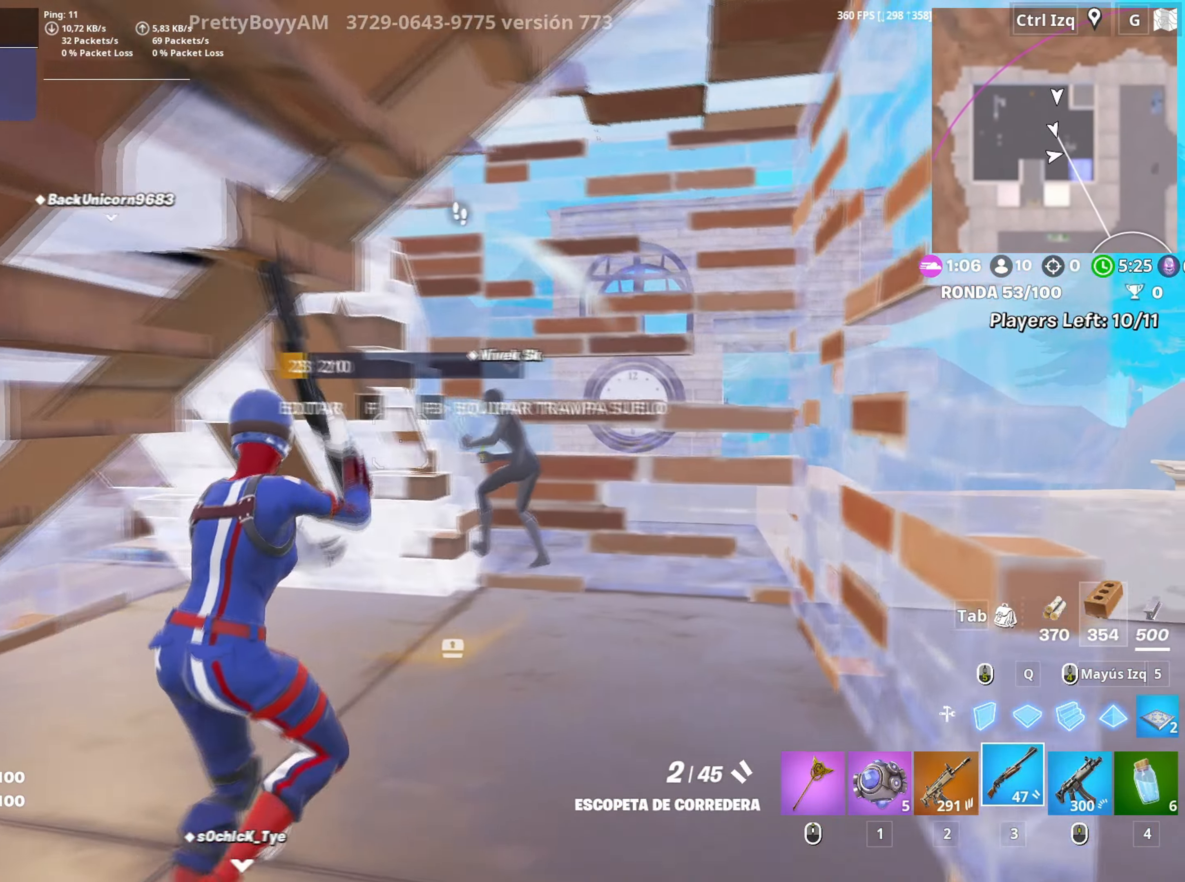
{"keys": ["r", "w"], "mouse": [], "events": [[183, "d", "up"], [183, "mouse_left", "down"], [283, "mouse_left", "up"], [317, "r", "down"], [383, "r", "up"], [450, "r", "down"]]}
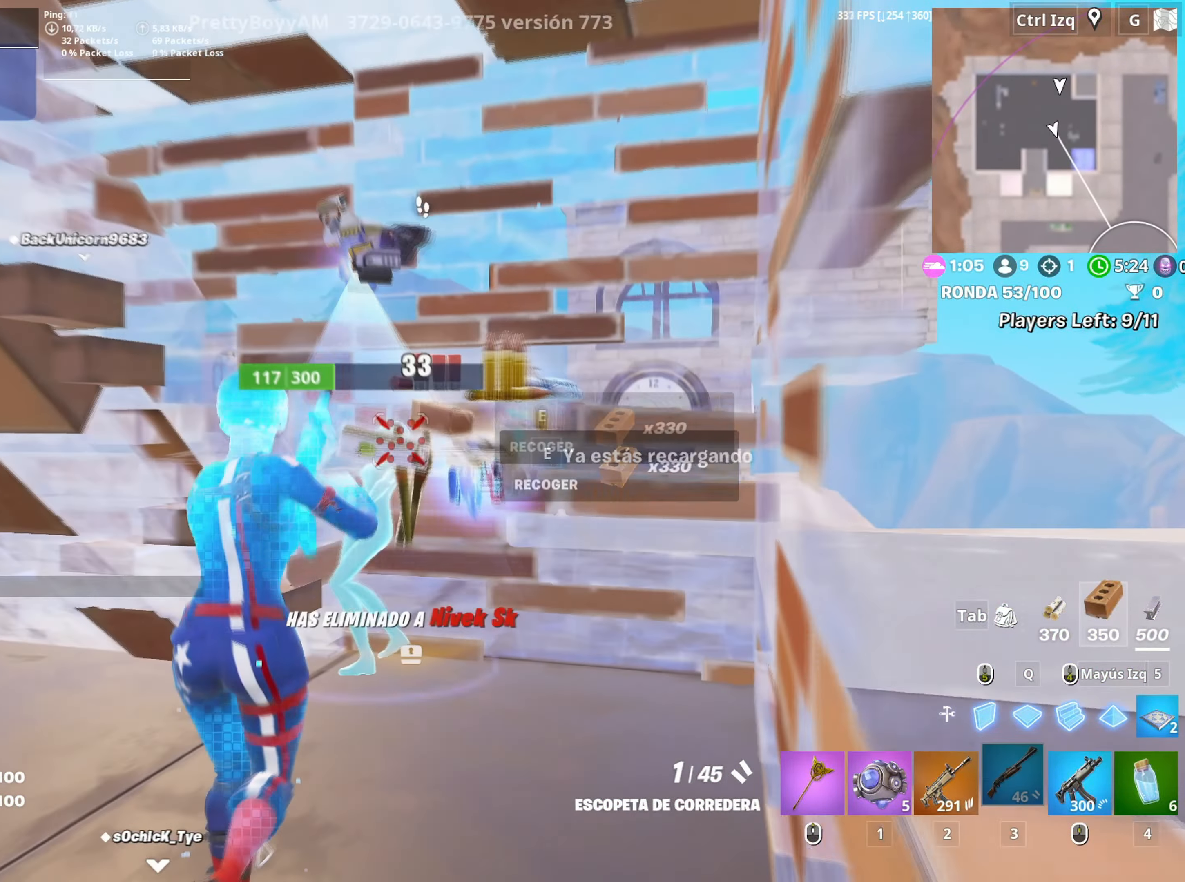
{"keys": ["d", "w"], "mouse": [], "events": [[17, "r", "up"], [50, "r", "down"], [150, "r", "up"], [433, "d", "down"]]}
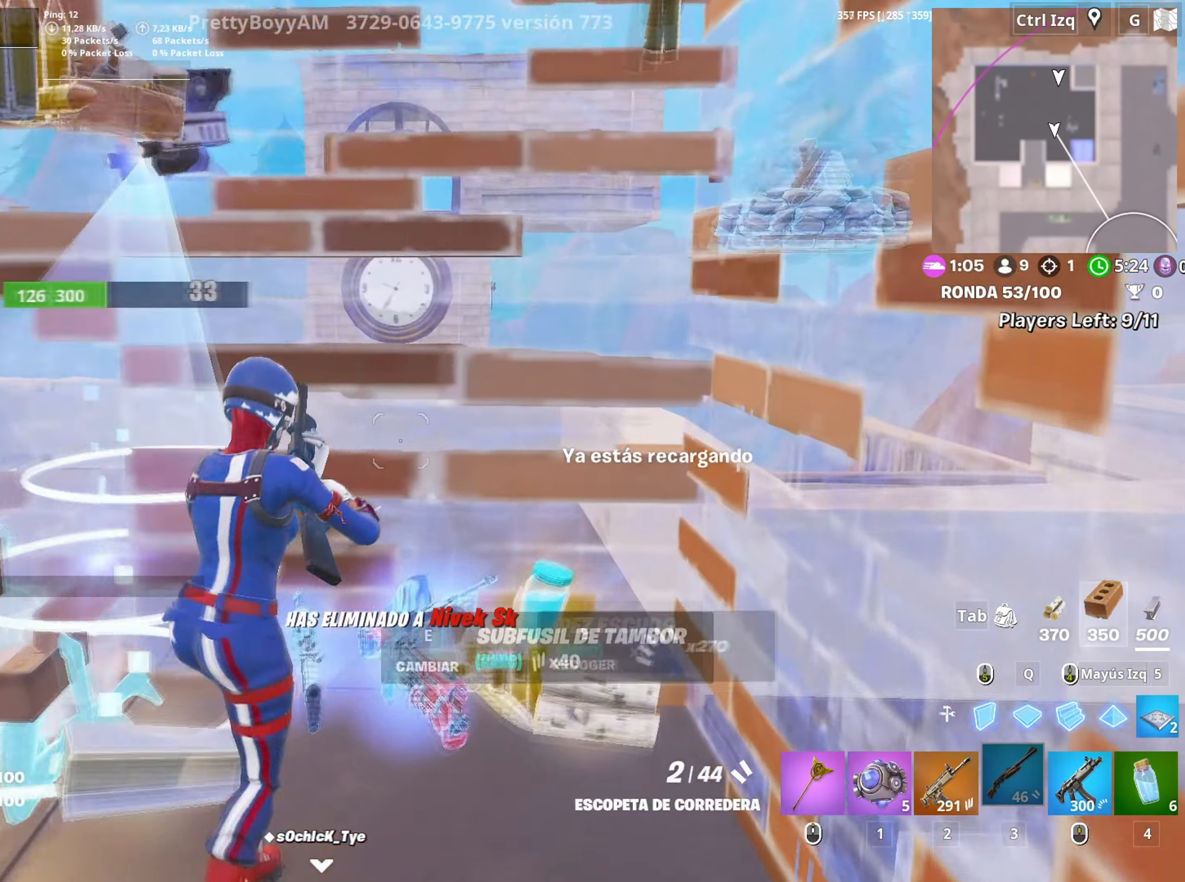
{"keys": ["s"], "mouse": [], "events": [[67, "w", "up"], [117, "a", "down"], [167, "d", "up"], [250, "s", "down"], [350, "a", "up"]]}
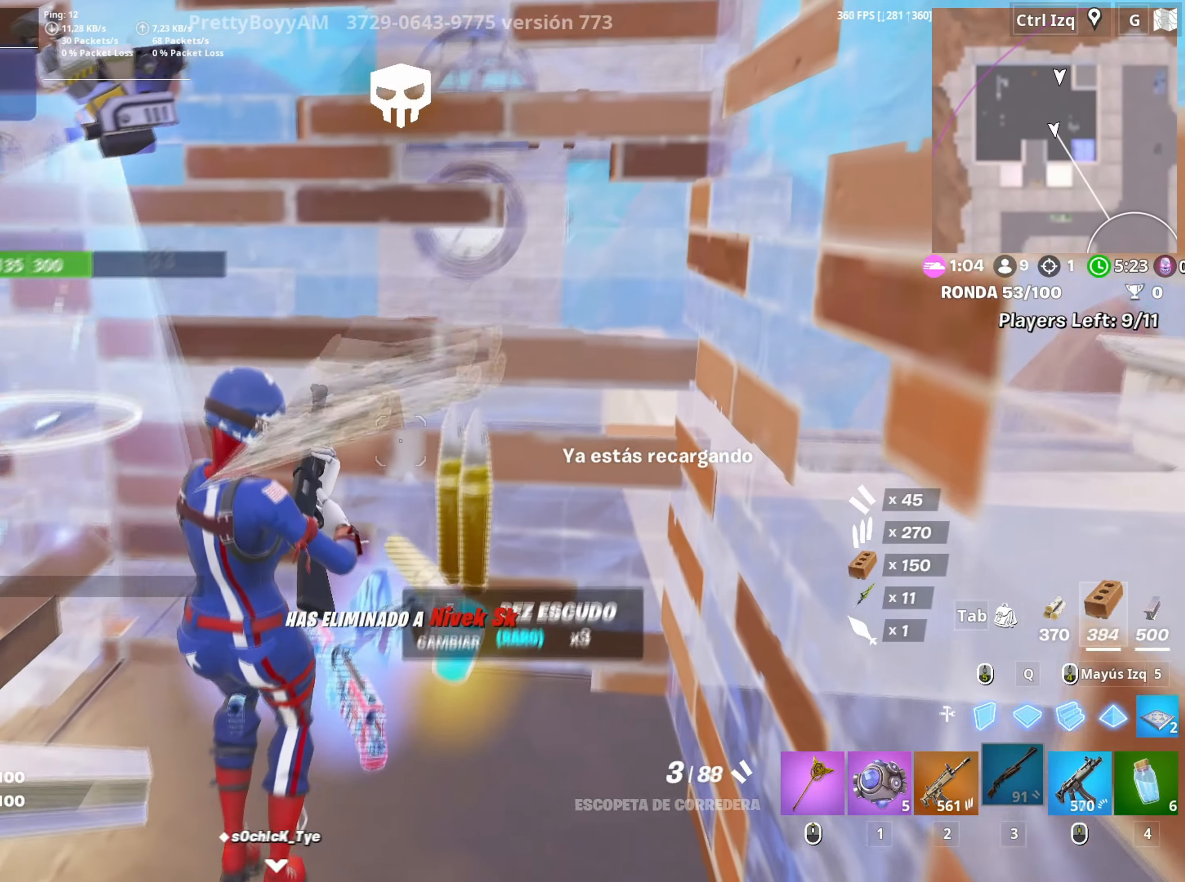
{"keys": [], "mouse": [], "events": [[183, "s", "up"], [317, "mouse_wheel", "down"], [417, "mouse_wheel", "up"]]}
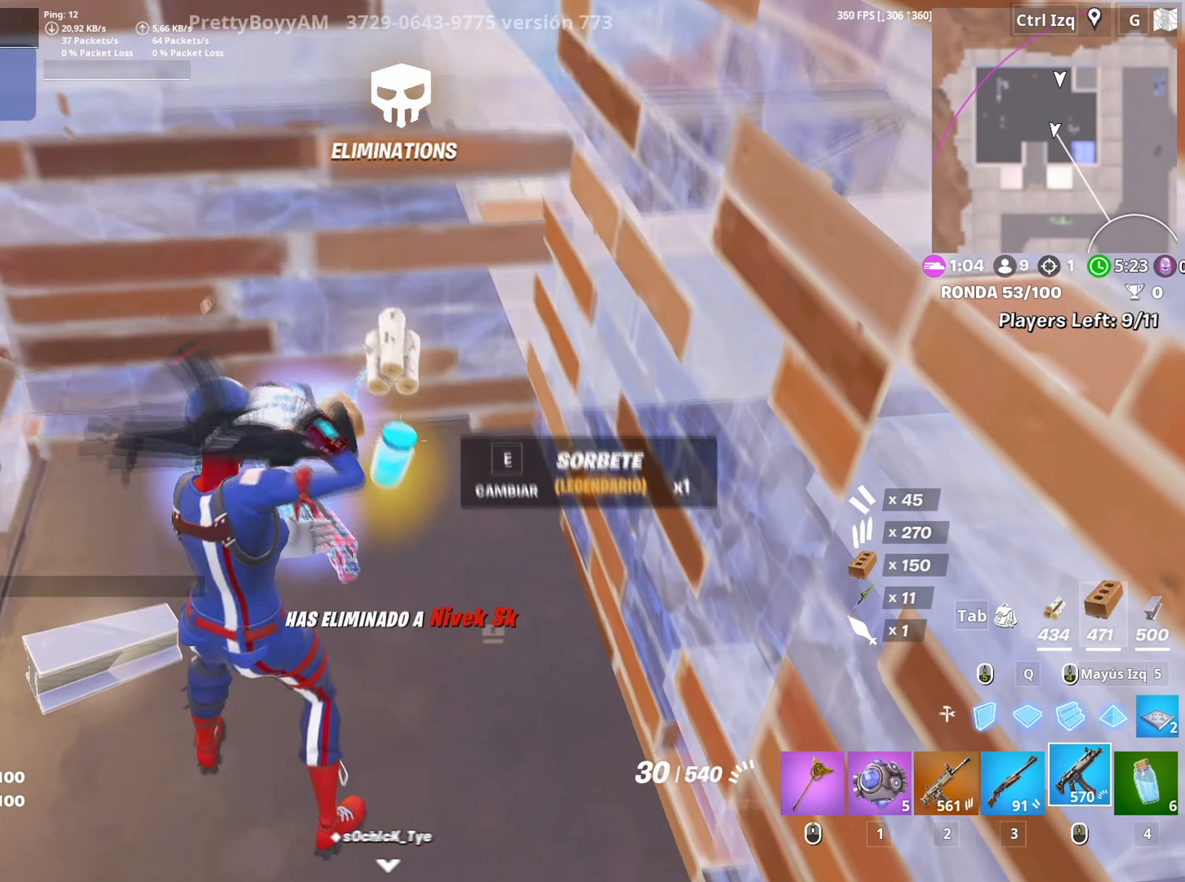
{"keys": ["w"], "mouse": [], "events": [[17, "e", "down"], [67, "e", "up"], [333, "mouse_wheel", "down"], [333, "w", "down"], [433, "mouse_wheel", "up"]]}
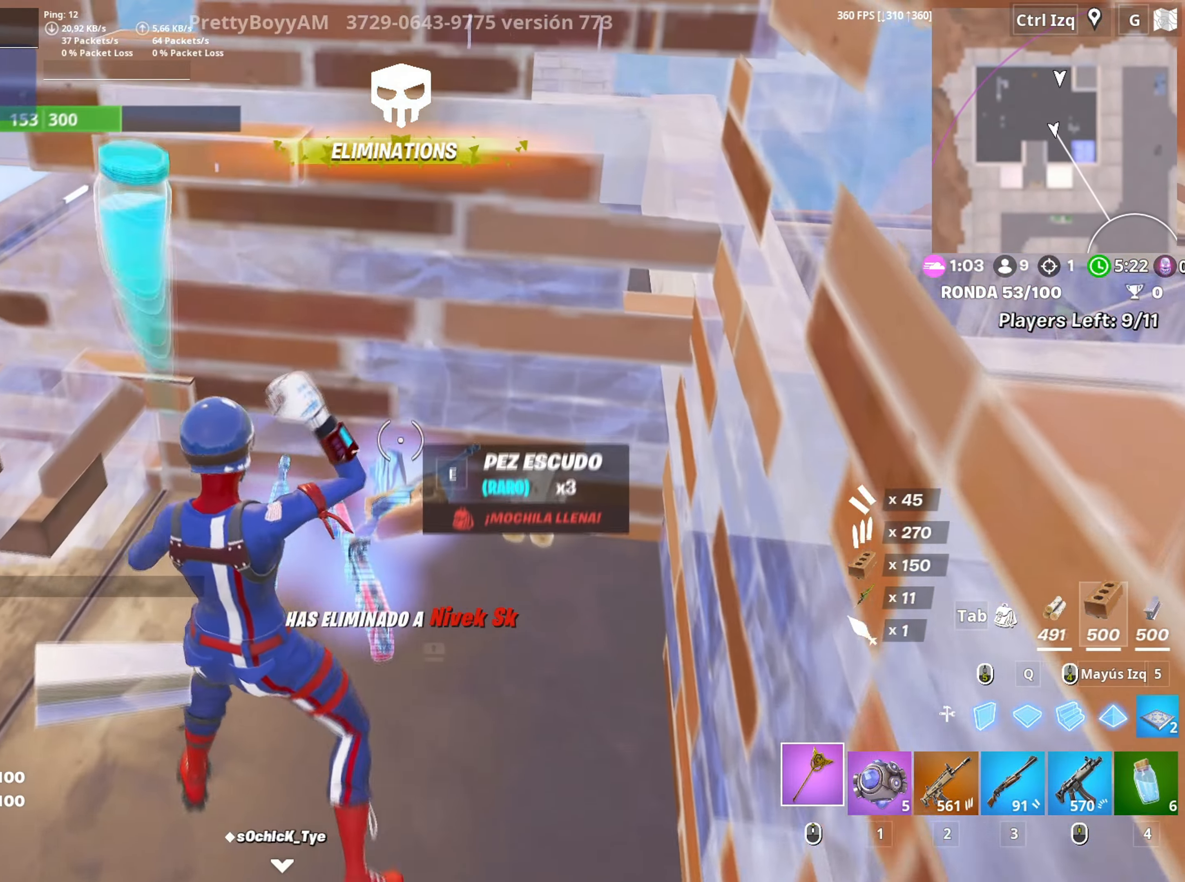
{"keys": [], "mouse": ["left"], "events": [[167, "w", "up"], [217, "mouse_left", "down"]]}
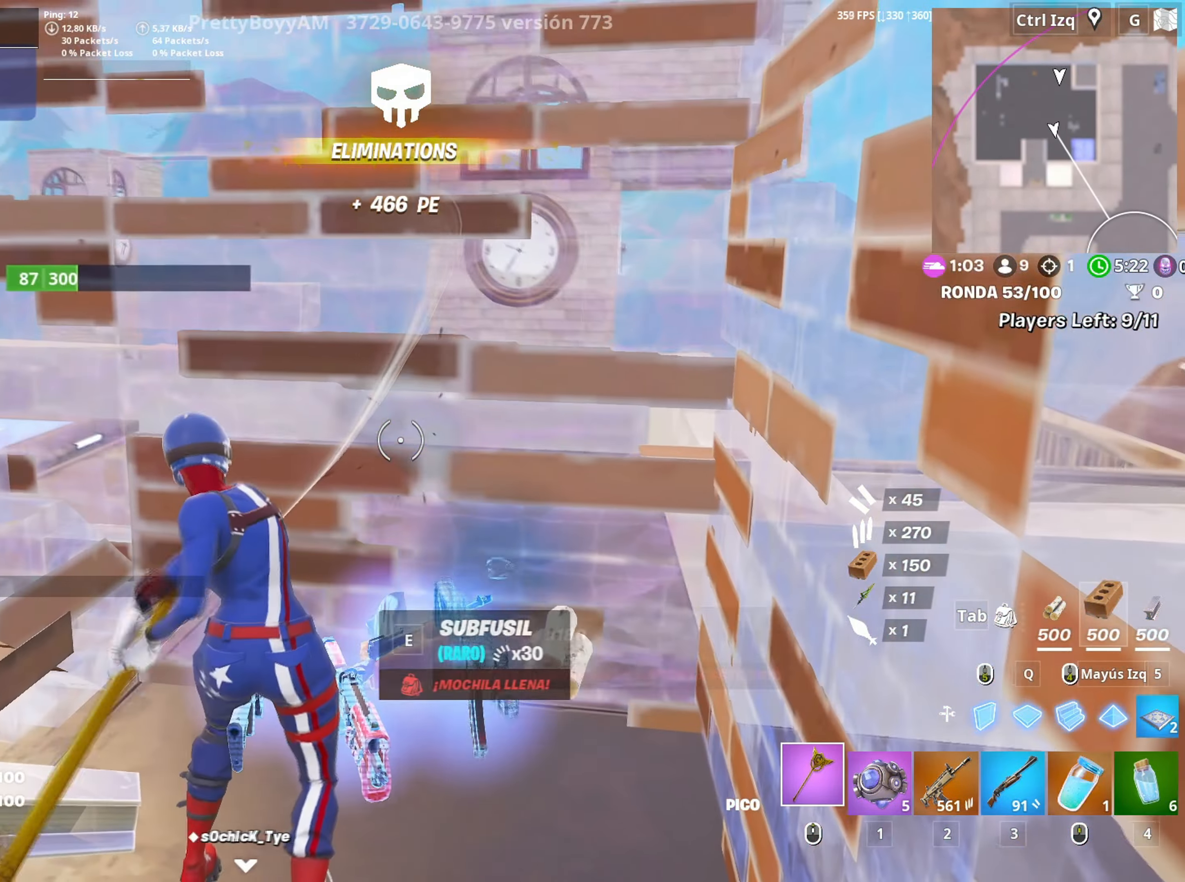
{"keys": ["w"], "mouse": ["left"], "events": [[33, "w", "down"], [133, "d", "down"], [233, "d", "up"]]}
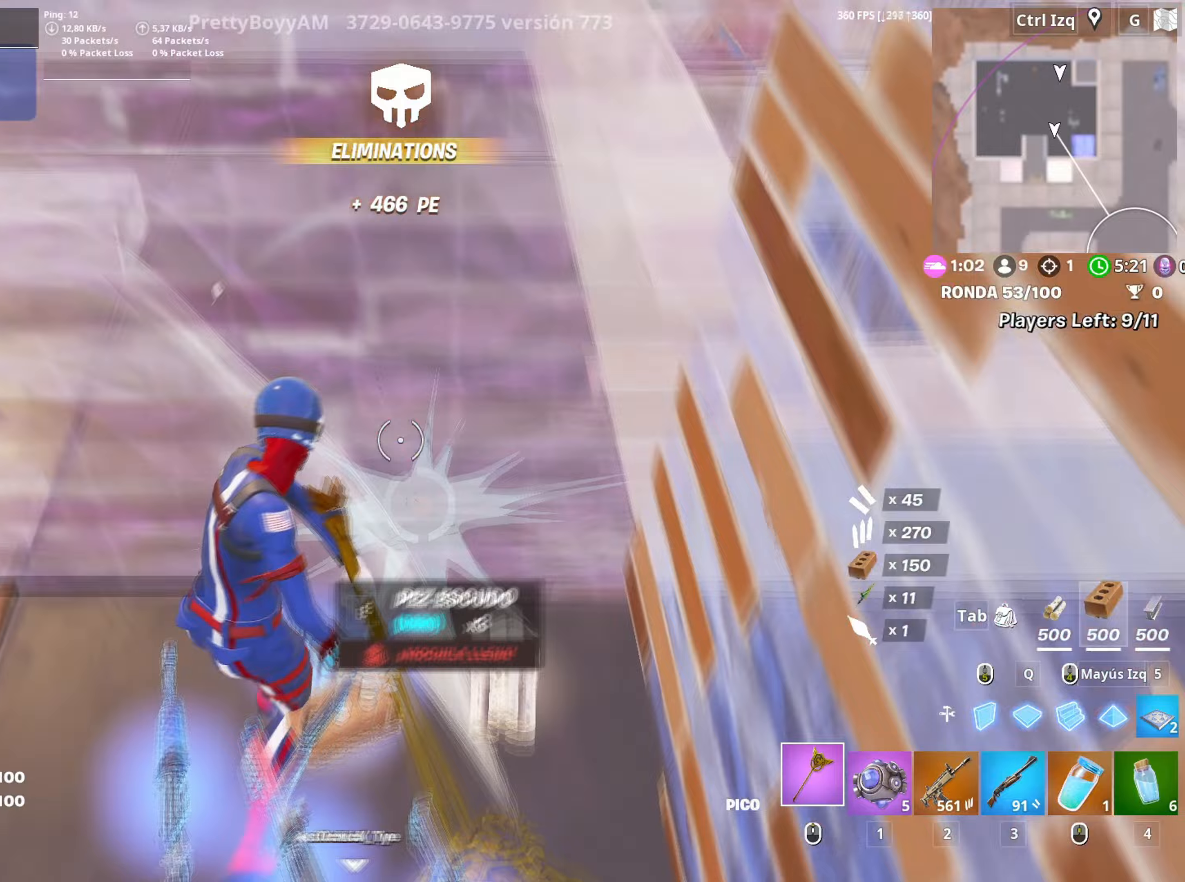
{"keys": ["w"], "mouse": ["left"], "events": [[100, "d", "down"], [100, "mouse_left", "up"], [200, "d", "up"], [250, "space", "down"], [300, "mouse_right", "down"], [333, "mouse_left", "down"], [350, "space", "up"], [433, "mouse_right", "up"]]}
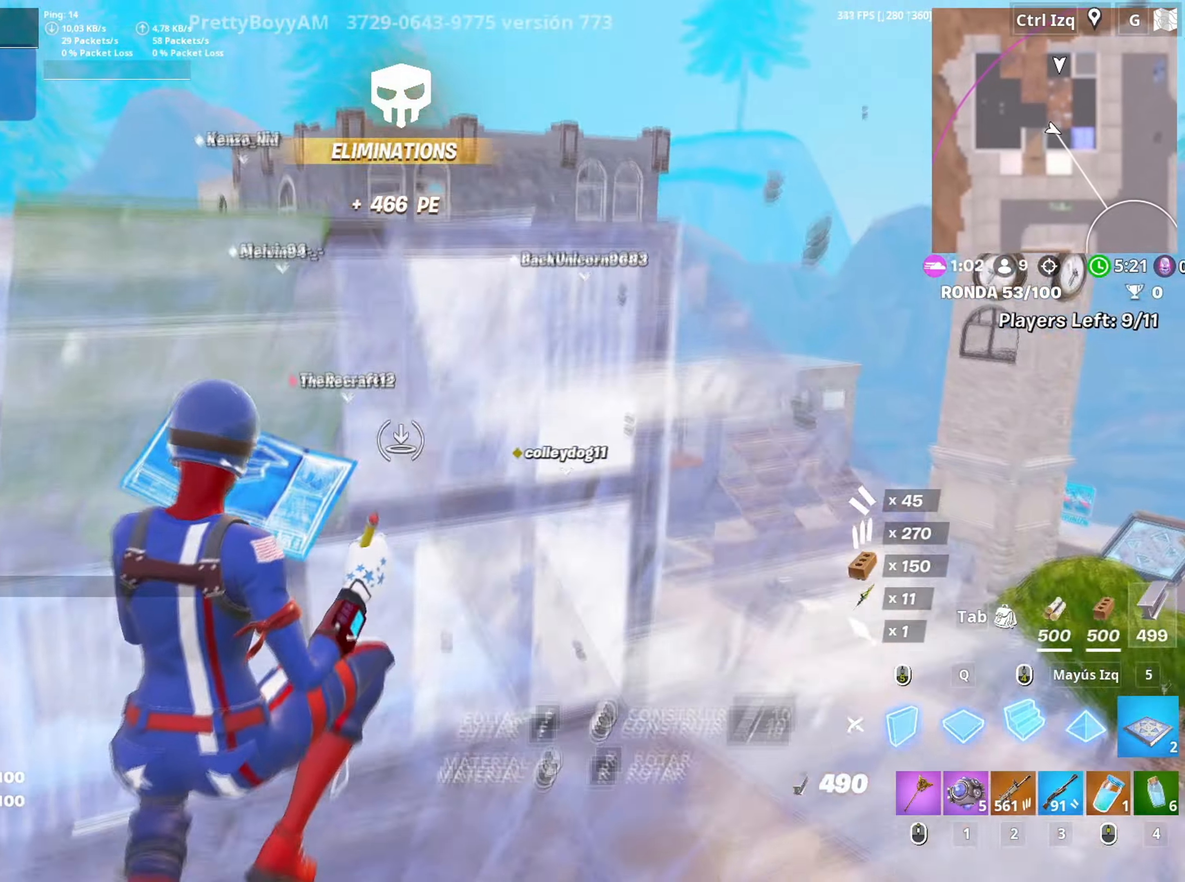
{"keys": ["w"], "mouse": [], "events": [[117, "mouse_left", "up"], [350, "mouse_left", "down"], [400, "1", "down"], [483, "mouse_left", "up"], [500, "1", "up"]]}
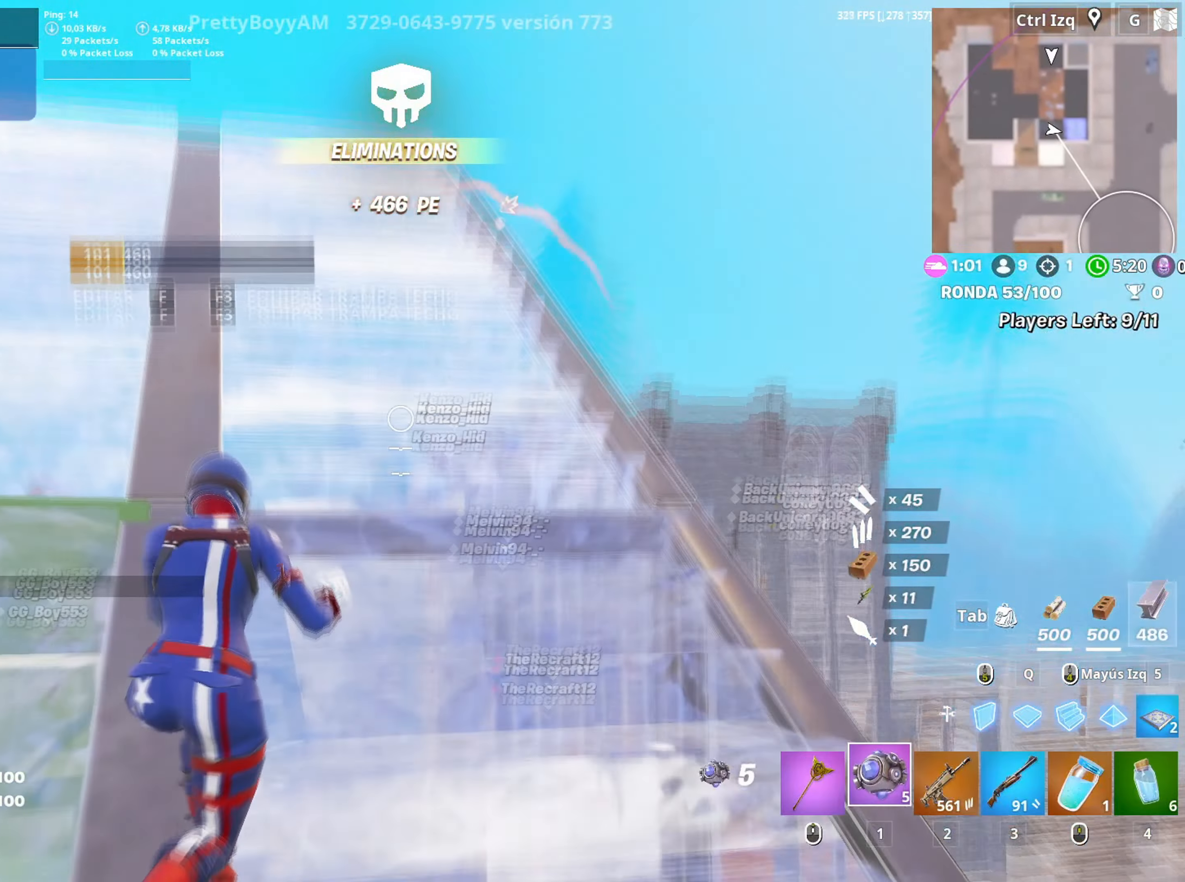
{"keys": ["w"], "mouse": ["left"], "events": [[417, "mouse_left", "down"]]}
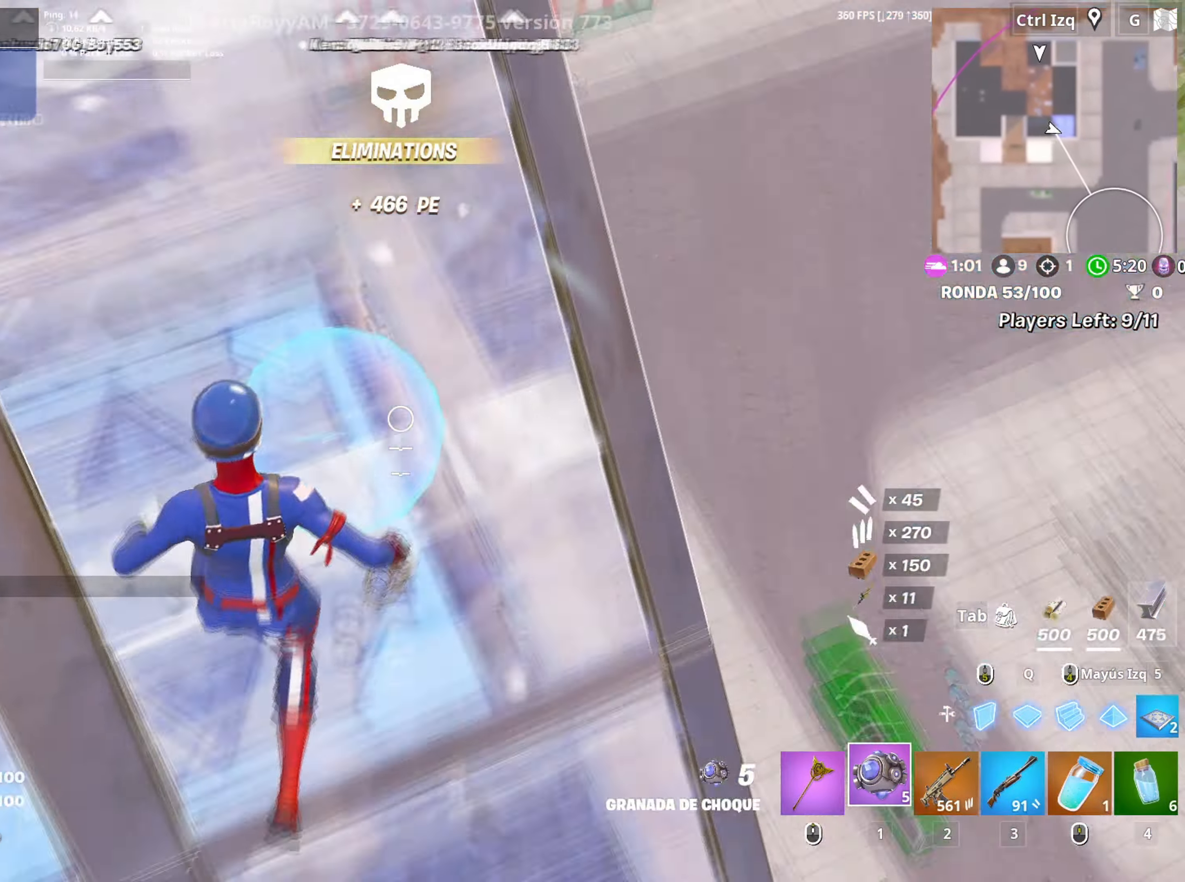
{"keys": ["space", "w"], "mouse": [], "events": [[67, "mouse_left", "up"], [200, "v", "down"], [300, "v", "up"], [483, "space", "down"]]}
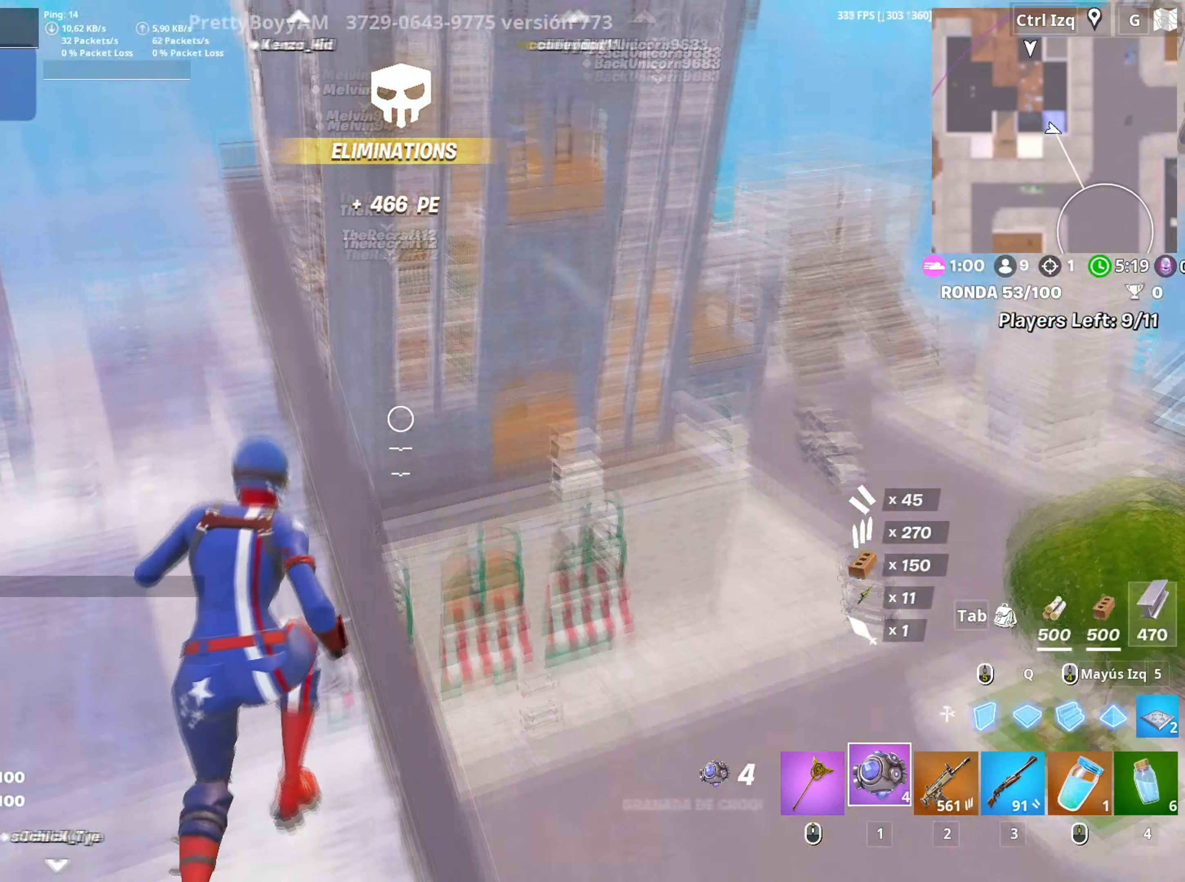
{"keys": [], "mouse": [], "events": [[133, "space", "up"], [217, "mouse_wheel", "down"], [300, "mouse_wheel", "up"], [400, "w", "up"]]}
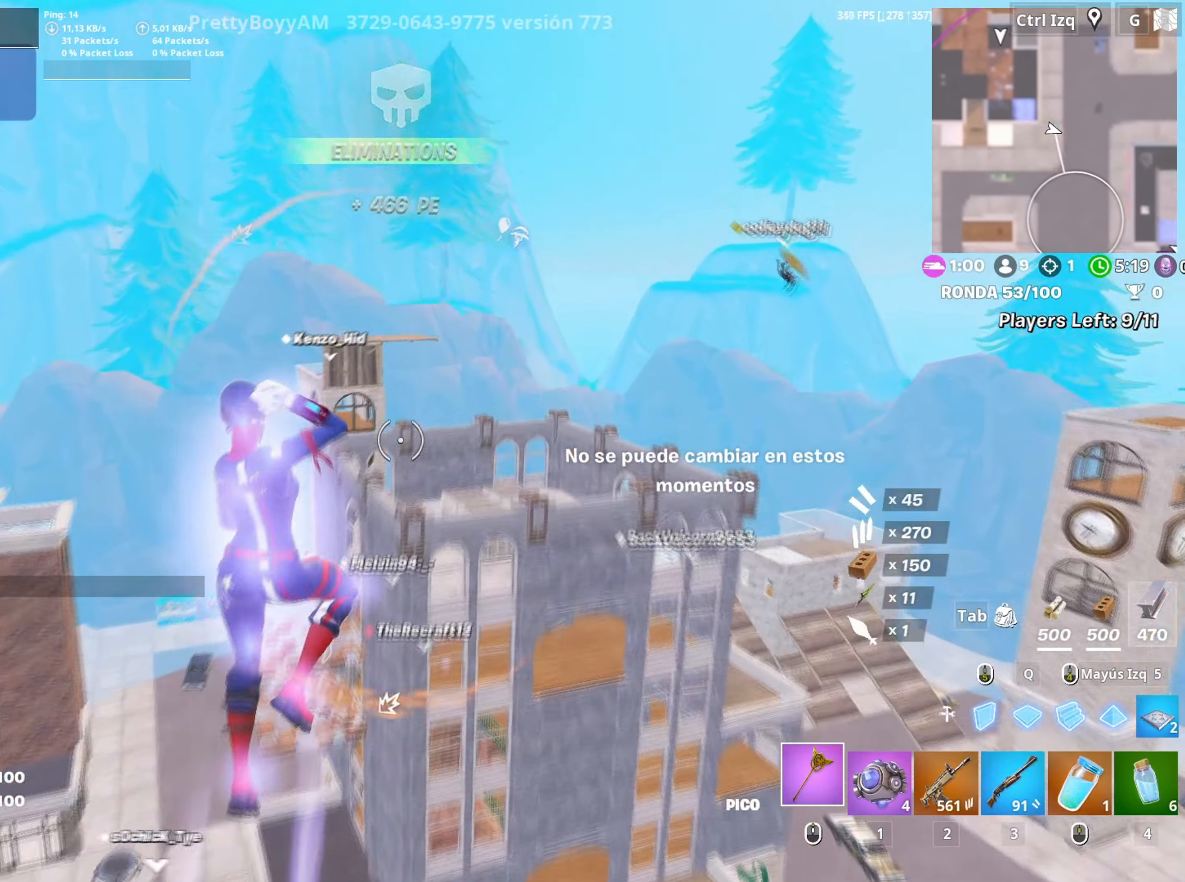
{"keys": [], "mouse": [], "events": [[33, "w", "down"], [367, "w", "up"]]}
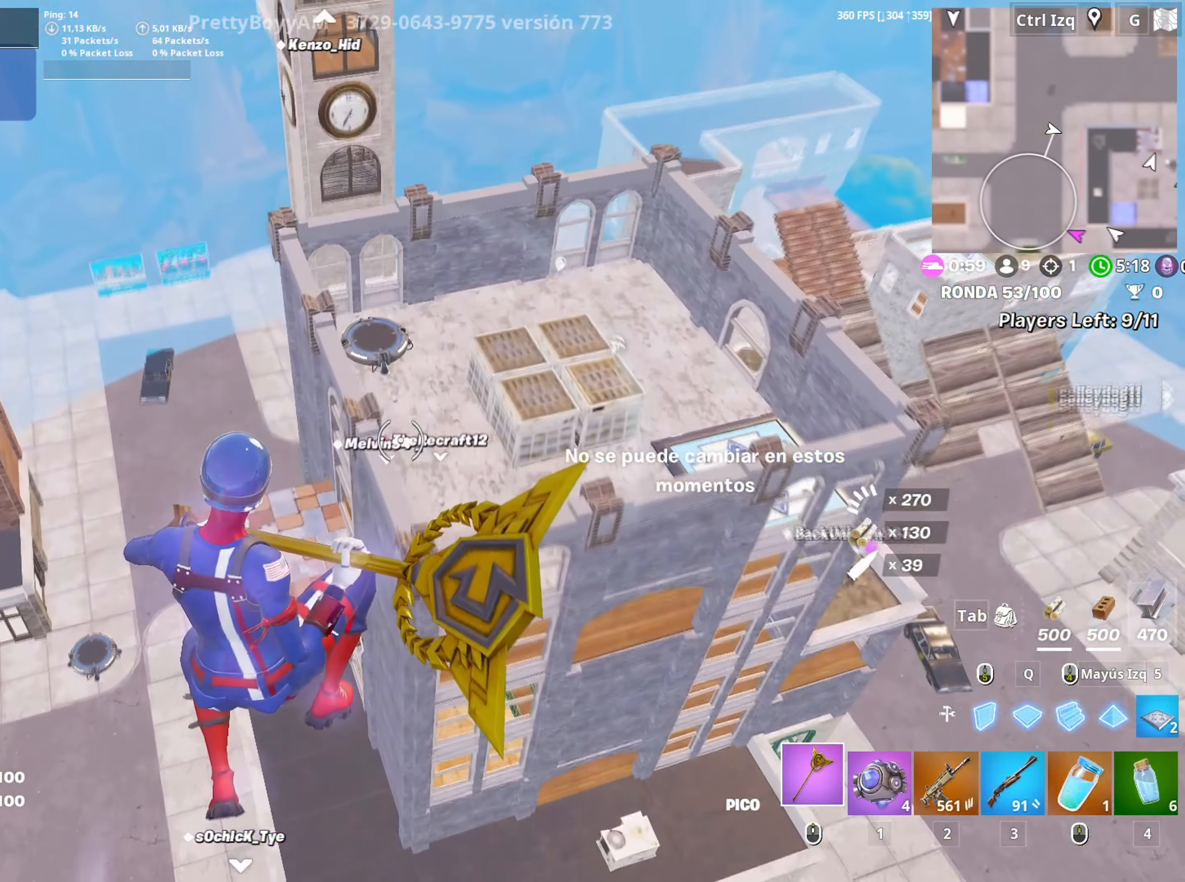
{"keys": ["a", "s"], "mouse": [], "events": [[100, "a", "down"], [100, "s", "down"], [250, "s", "up"], [383, "s", "down"]]}
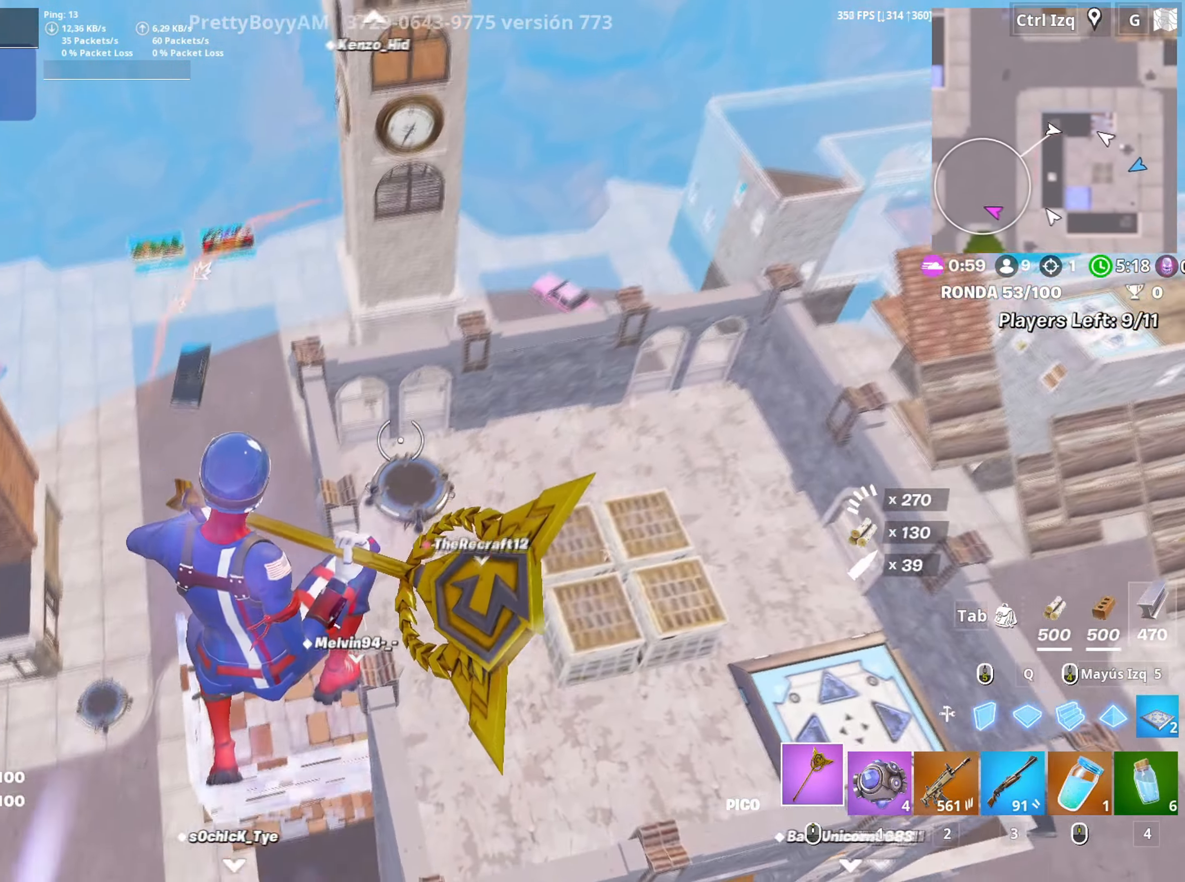
{"keys": ["a", "w"], "mouse": [], "events": [[217, "s", "up"], [300, "w", "down"], [400, "3", "down"], [500, "3", "up"]]}
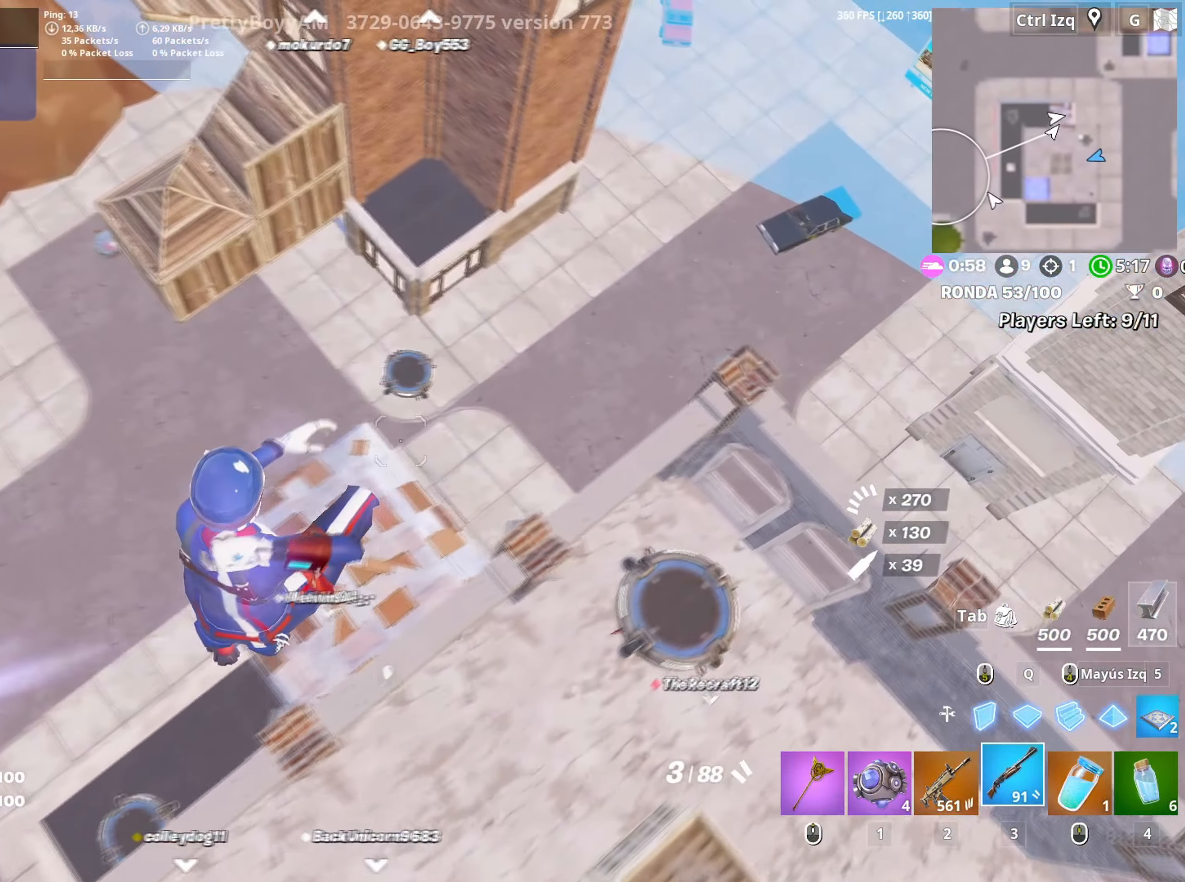
{"keys": ["a", "shift", "w"], "mouse": ["left"], "events": [[233, "a", "up"], [267, "a", "down"], [317, "a", "up"], [367, "shift", "down"], [467, "a", "down"], [467, "mouse_left", "down"]]}